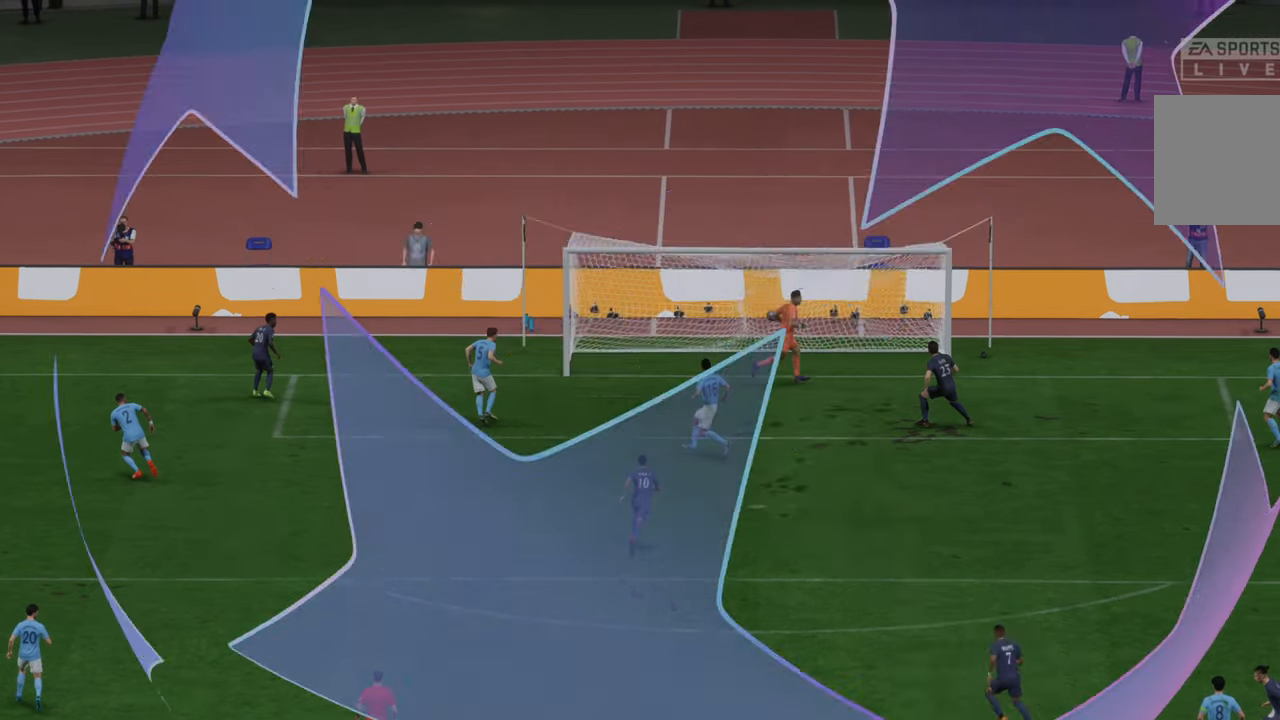
Gameplay with a controller (Xbox layout); each line is a JSON object with the inputs held at the frame after it. "events" lists button and stick changes between this image and that frame as [ms after this image, input, new state], when the widget could be followed in between. Not read: L3 R3.
{"buttons": [], "left_stick": "center", "right_stick": "center", "events": []}
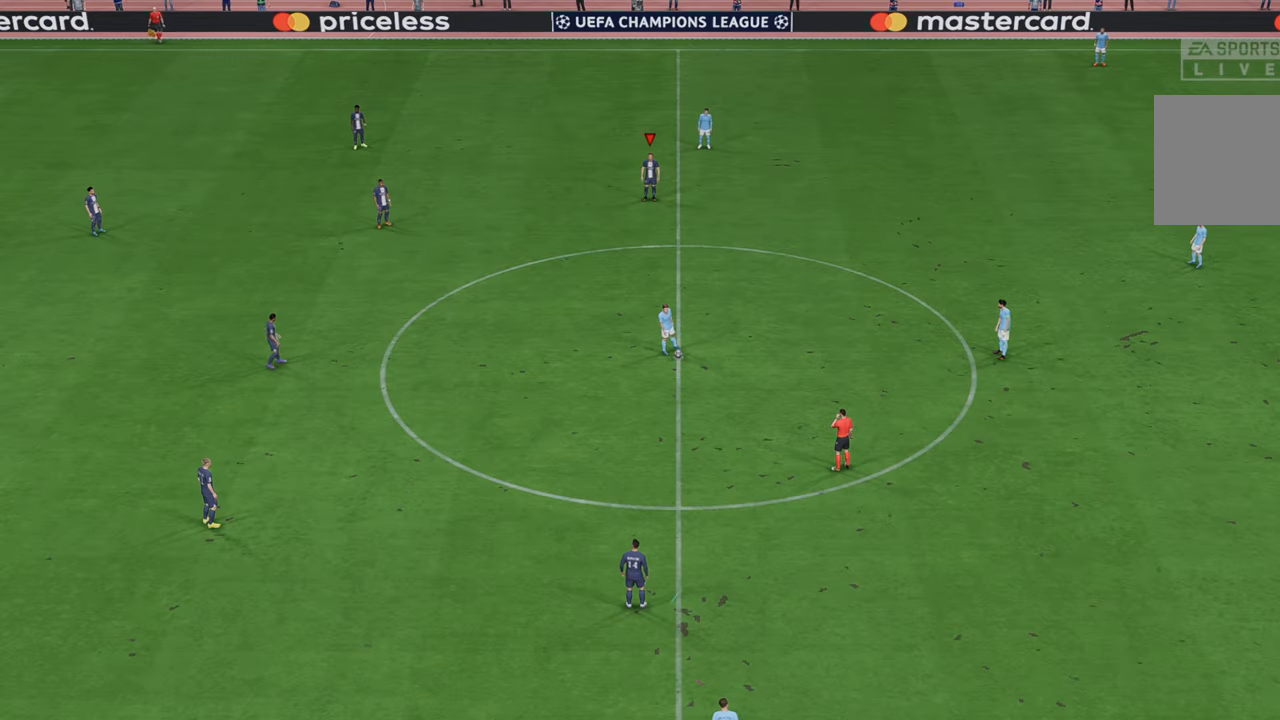
{"buttons": ["R2"], "left_stick": "center", "right_stick": "center", "events": [[150, "R2", "down"]]}
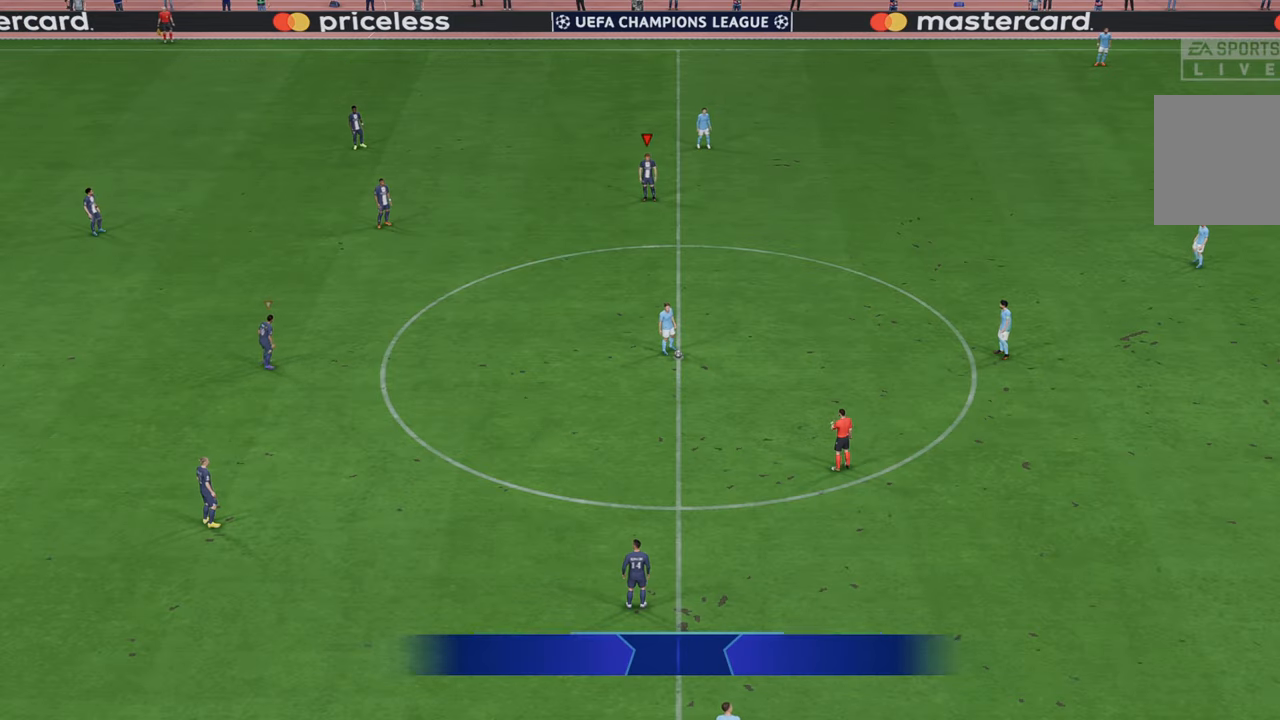
{"buttons": [], "left_stick": "center", "right_stick": "center", "events": [[433, "R2", "up"]]}
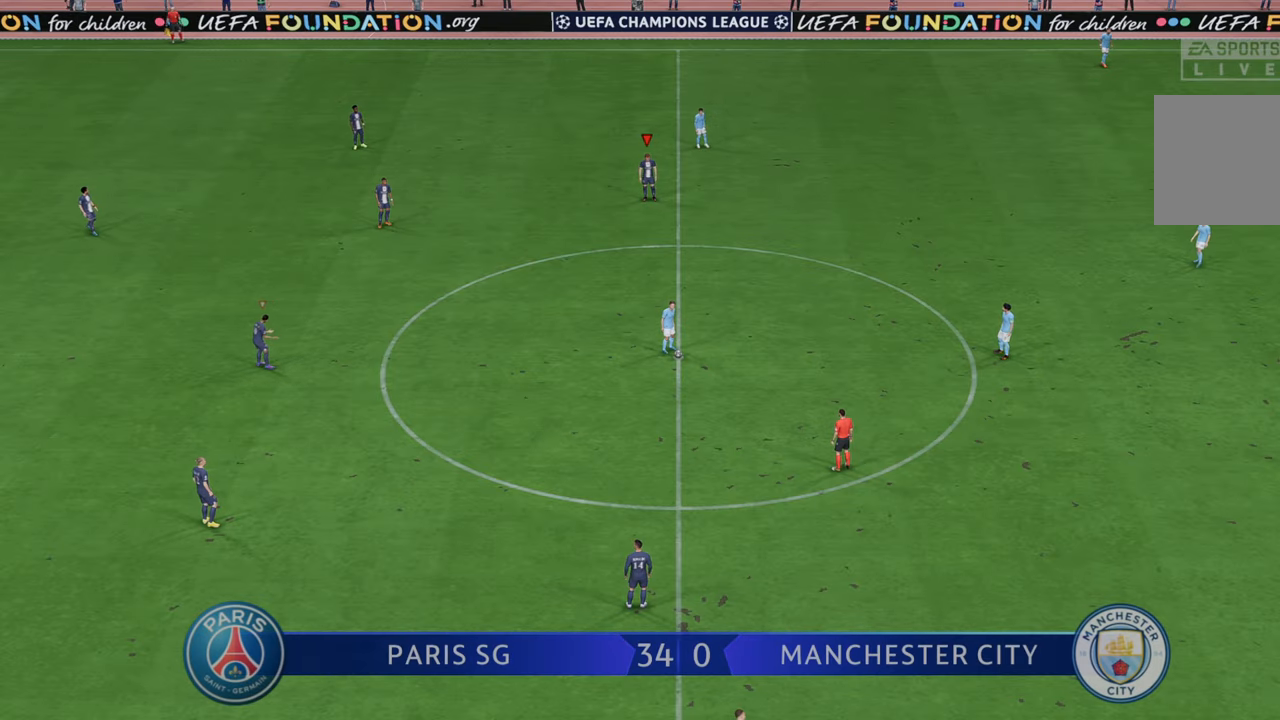
{"buttons": [], "left_stick": "center", "right_stick": "center", "events": []}
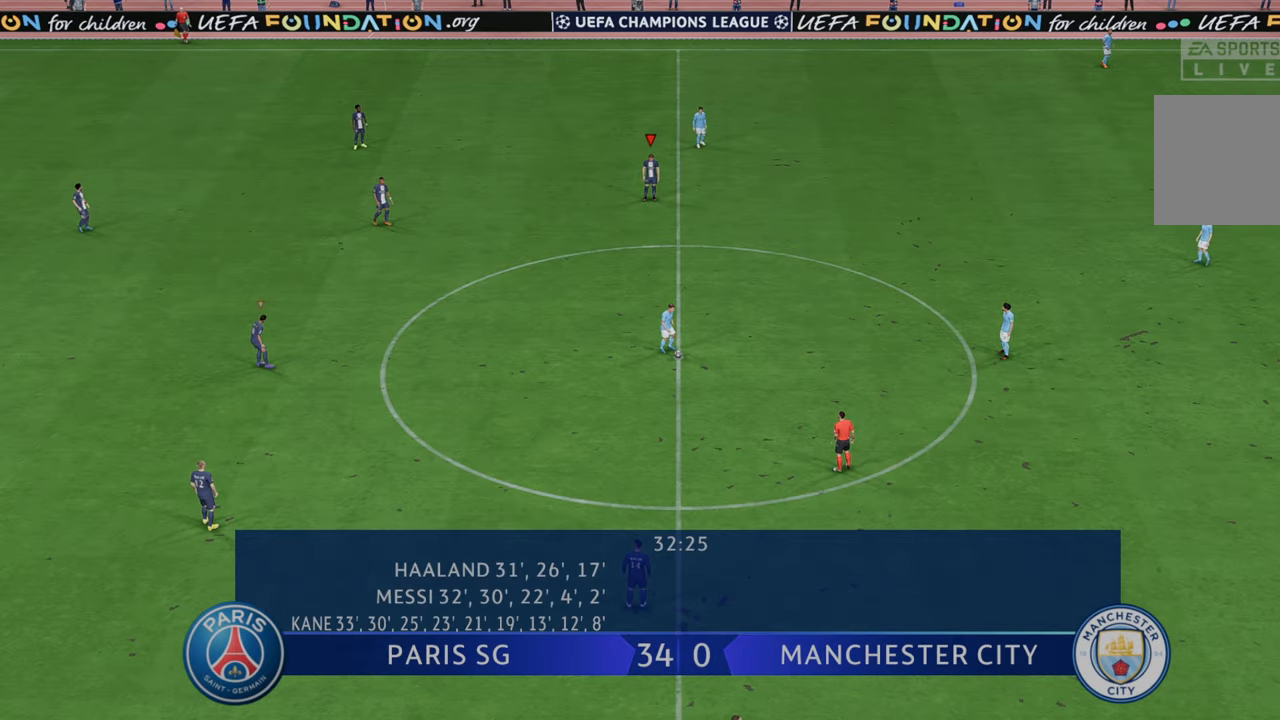
{"buttons": [], "left_stick": "center", "right_stick": "center", "events": []}
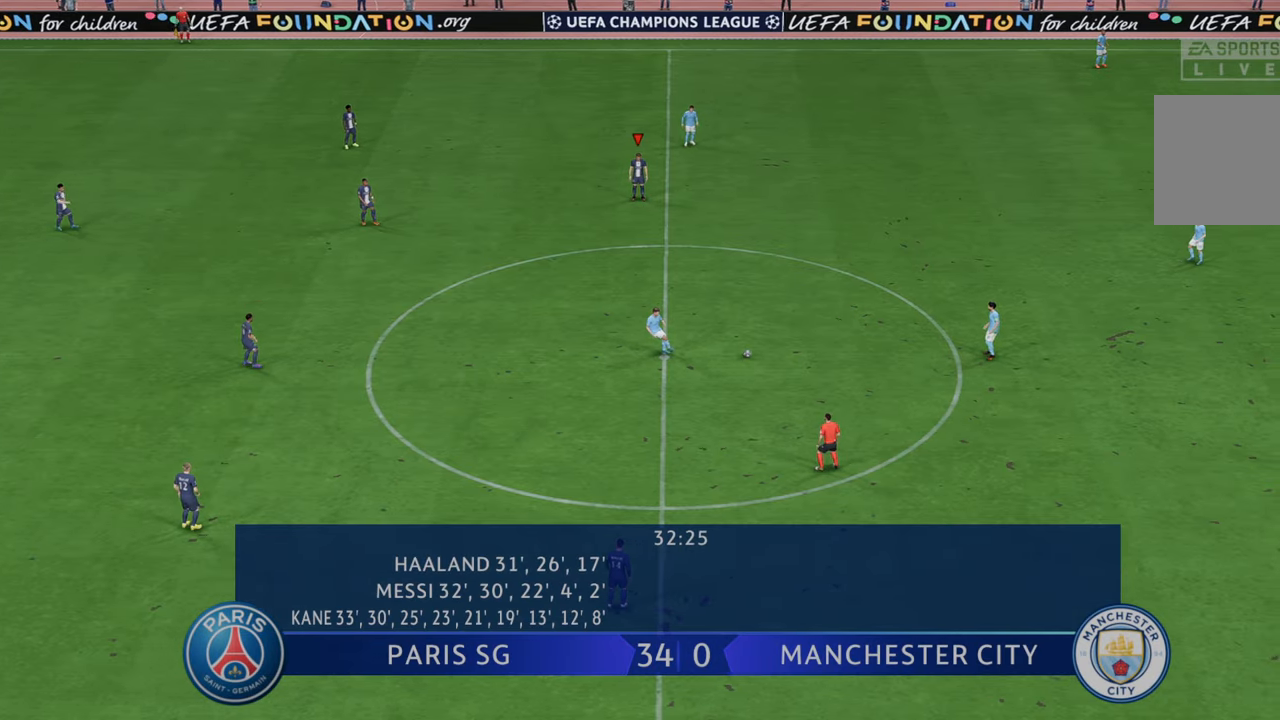
{"buttons": ["R2"], "left_stick": "right", "right_stick": "center", "events": [[417, "R2", "down"], [433, "left_stick", "right"]]}
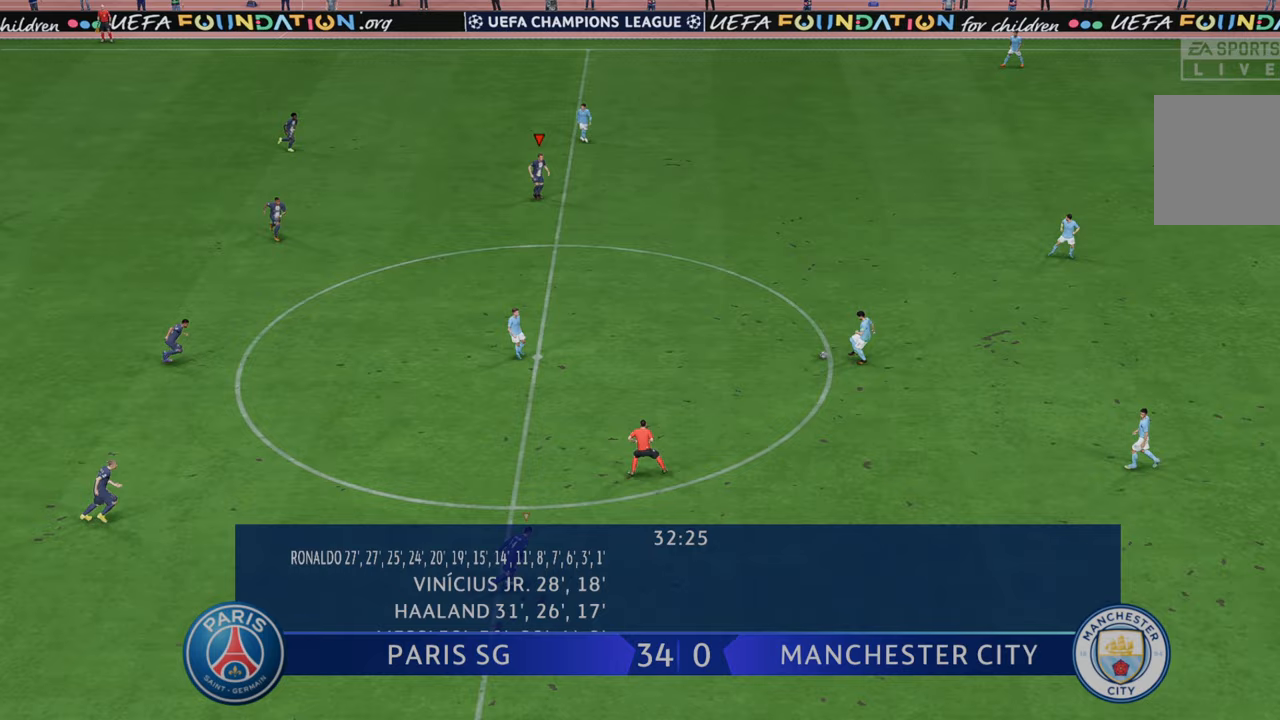
{"buttons": ["R2"], "left_stick": "right", "right_stick": "center", "events": [[83, "L1", "down"], [250, "L1", "up"]]}
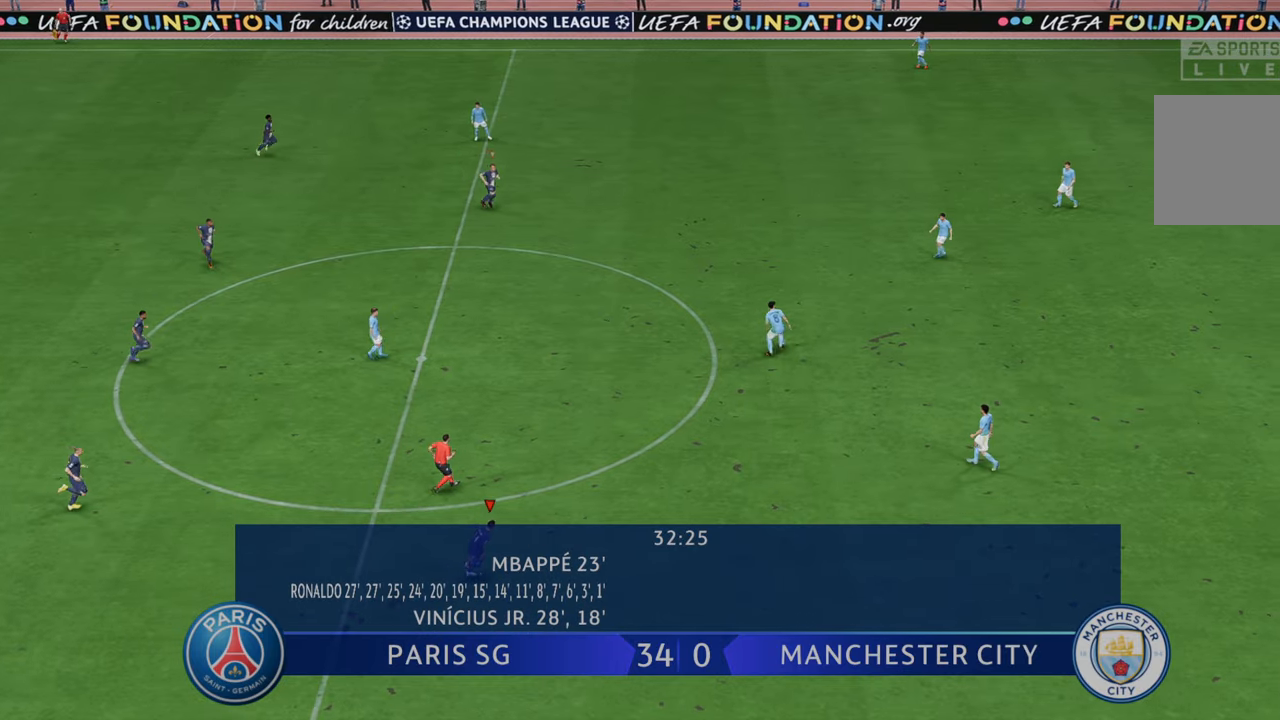
{"buttons": ["R2"], "left_stick": "down-right", "right_stick": "center", "events": [[200, "left_stick", "down-right"], [300, "L1", "down"], [500, "L1", "up"]]}
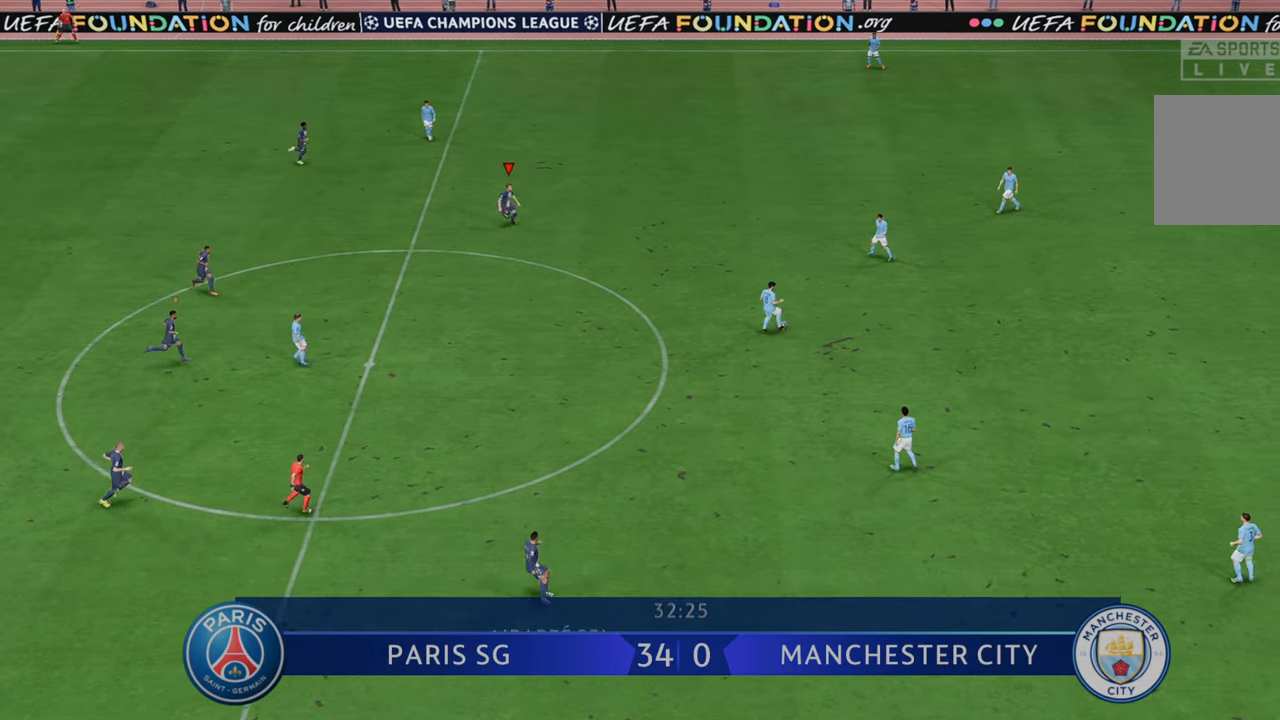
{"buttons": ["R2"], "left_stick": "right", "right_stick": "center", "events": [[250, "left_stick", "right"]]}
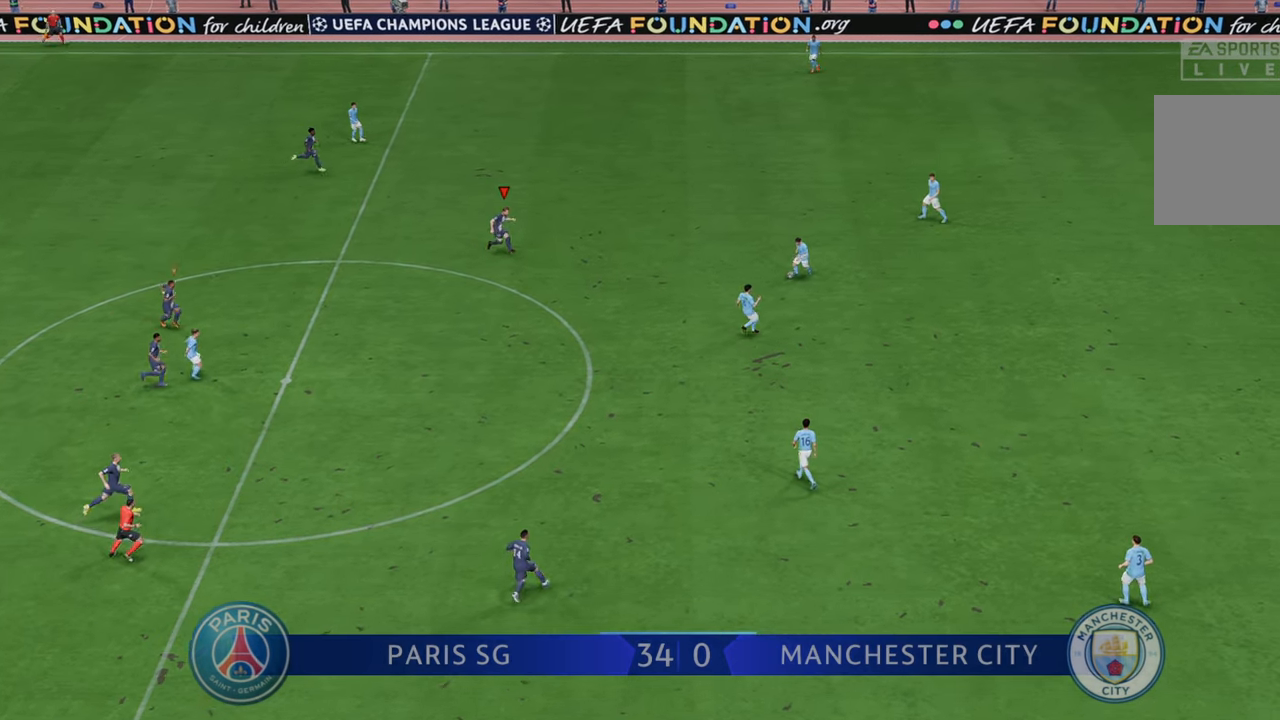
{"buttons": ["R2"], "left_stick": "down", "right_stick": "center", "events": [[133, "left_stick", "down-right"], [433, "left_stick", "down"]]}
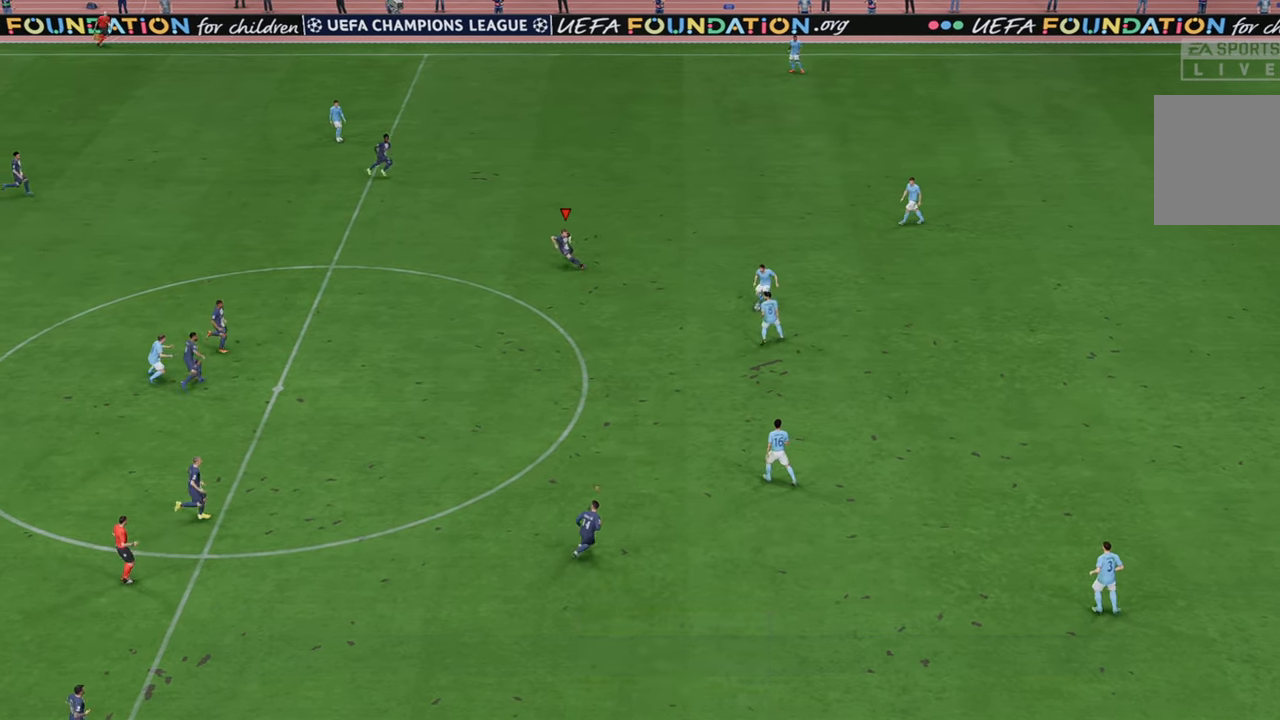
{"buttons": ["R2"], "left_stick": "down", "right_stick": "center", "events": []}
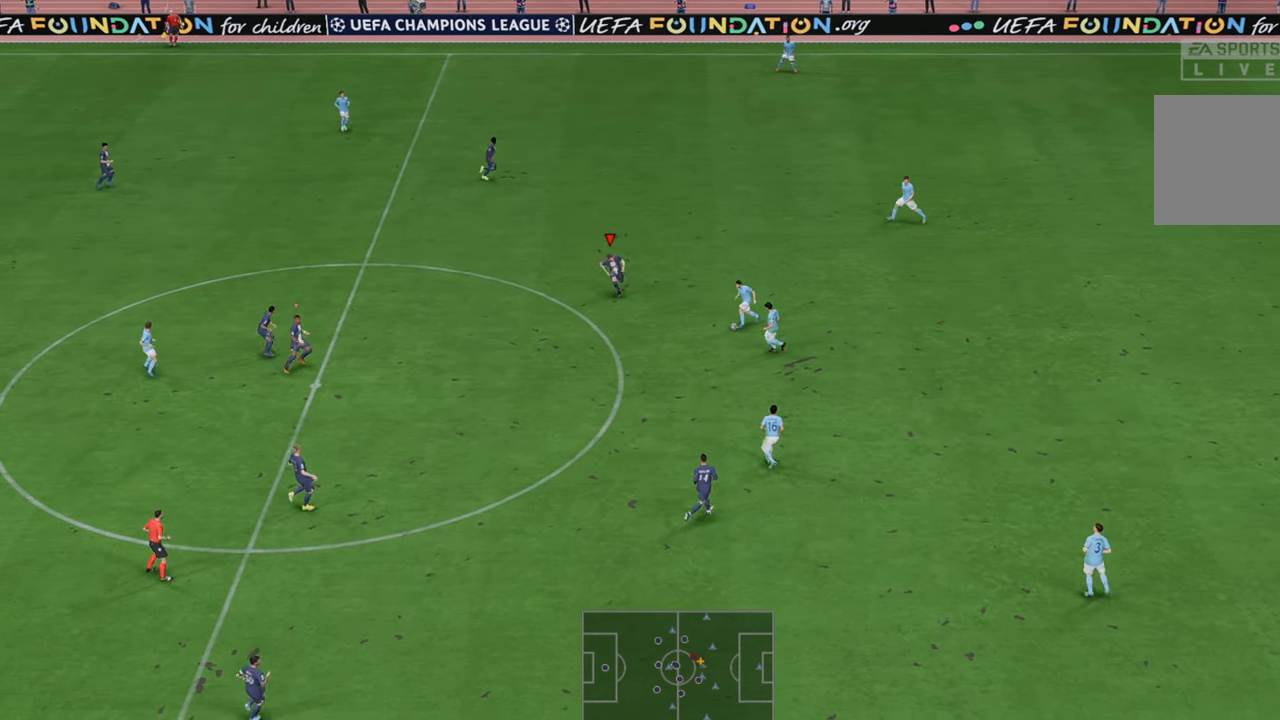
{"buttons": ["R2"], "left_stick": "down", "right_stick": "center", "events": []}
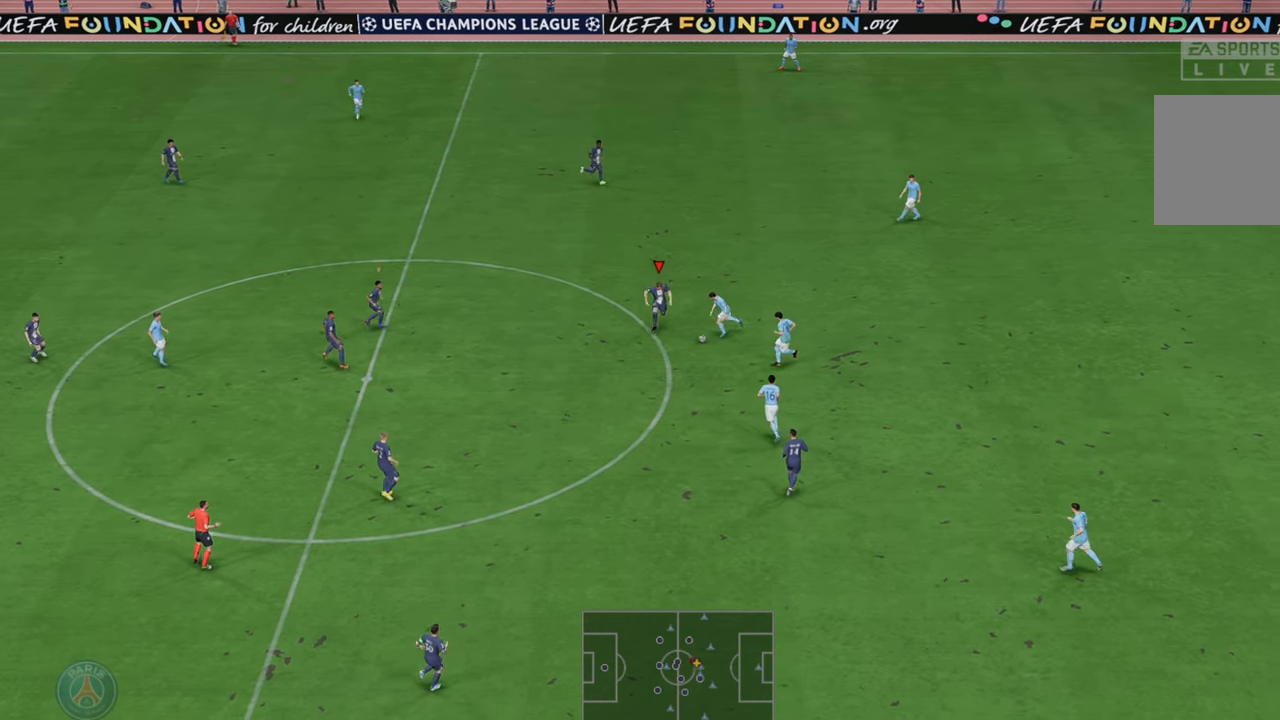
{"buttons": ["R2"], "left_stick": "down", "right_stick": "center", "events": [[183, "left_stick", "down-right"], [283, "left_stick", "down"]]}
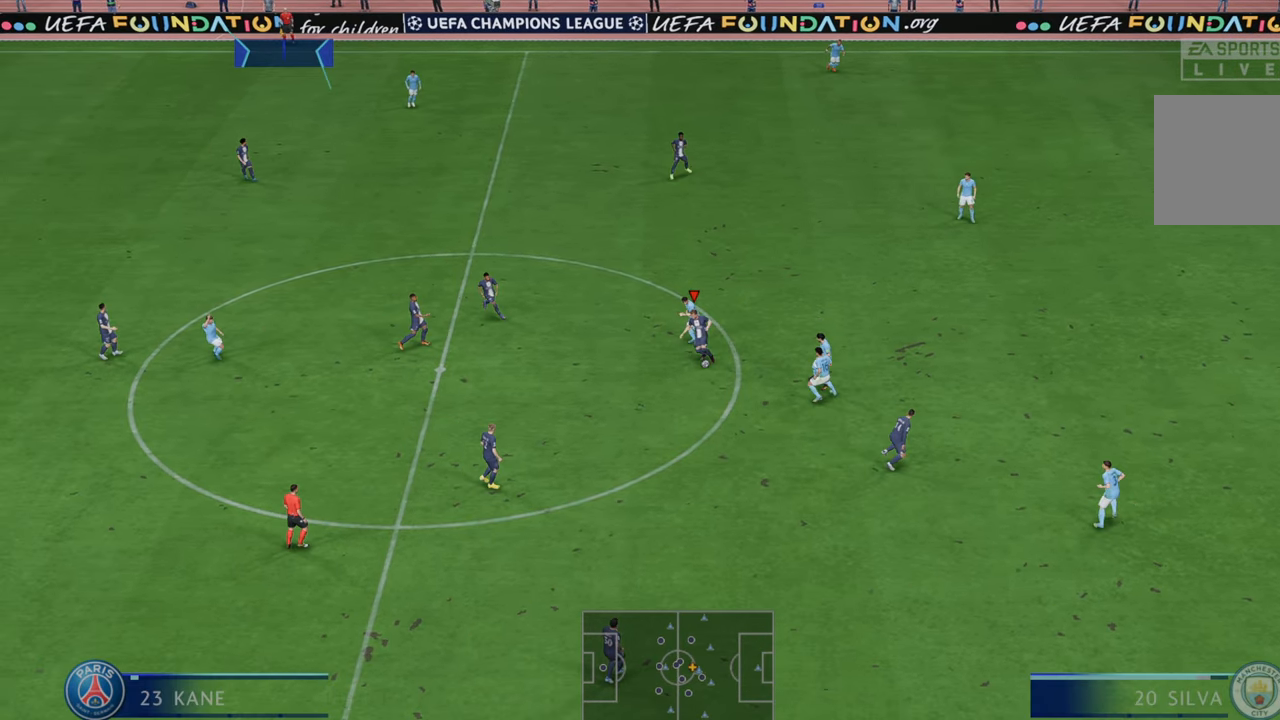
{"buttons": ["R2"], "left_stick": "down", "right_stick": "center", "events": [[133, "L1", "down"], [183, "A", "down"], [317, "L1", "up"], [350, "A", "up"]]}
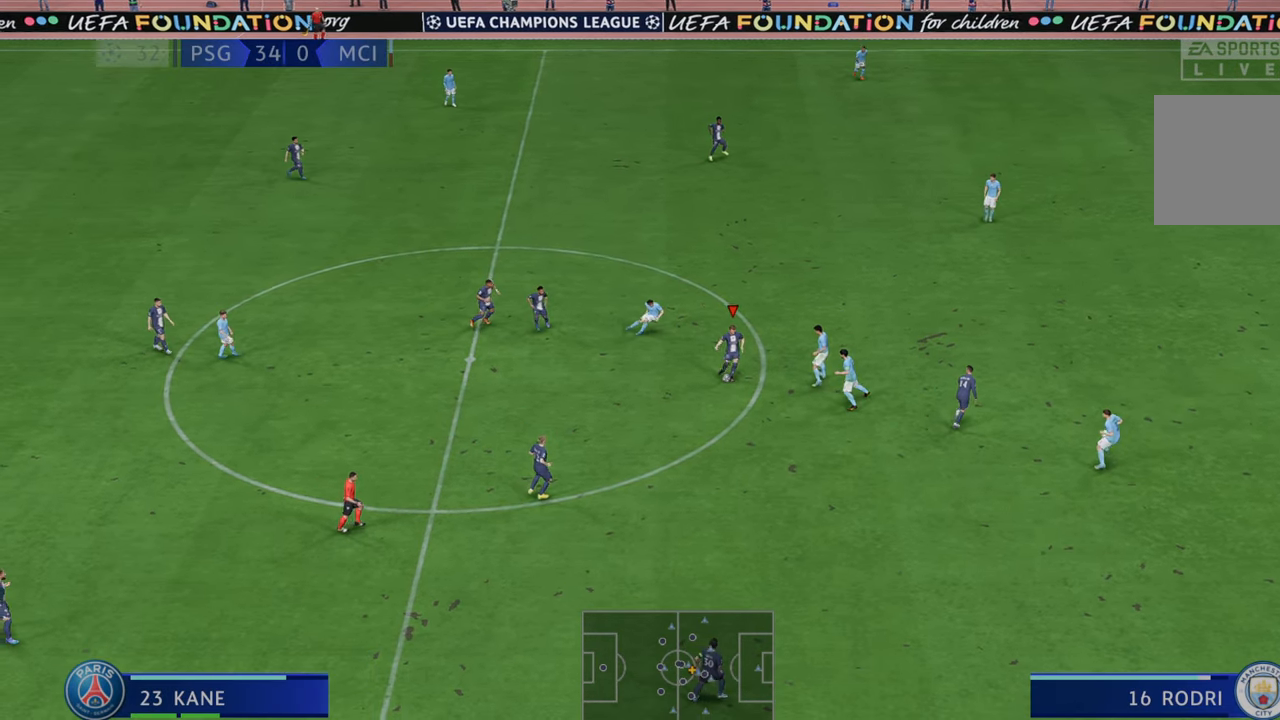
{"buttons": ["R2"], "left_stick": "down-right", "right_stick": "center", "events": [[300, "left_stick", "down-right"]]}
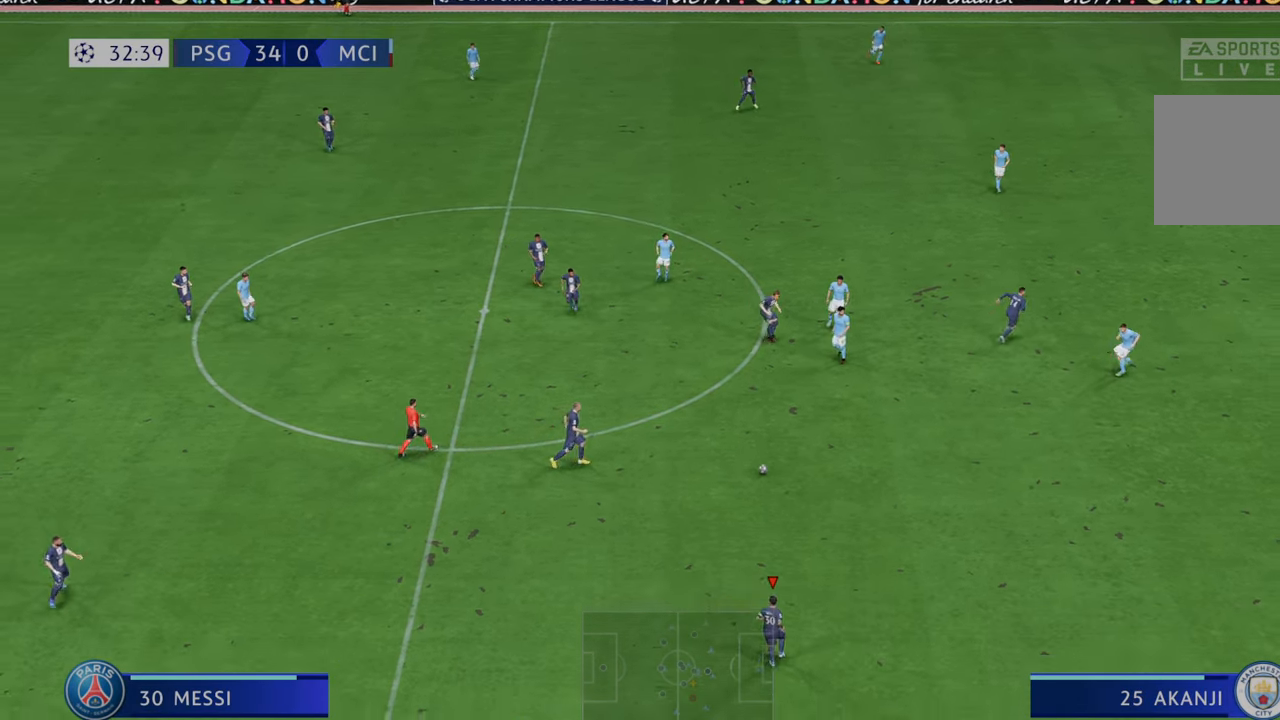
{"buttons": ["R2"], "left_stick": "right", "right_stick": "center", "events": [[17, "left_stick", "right"]]}
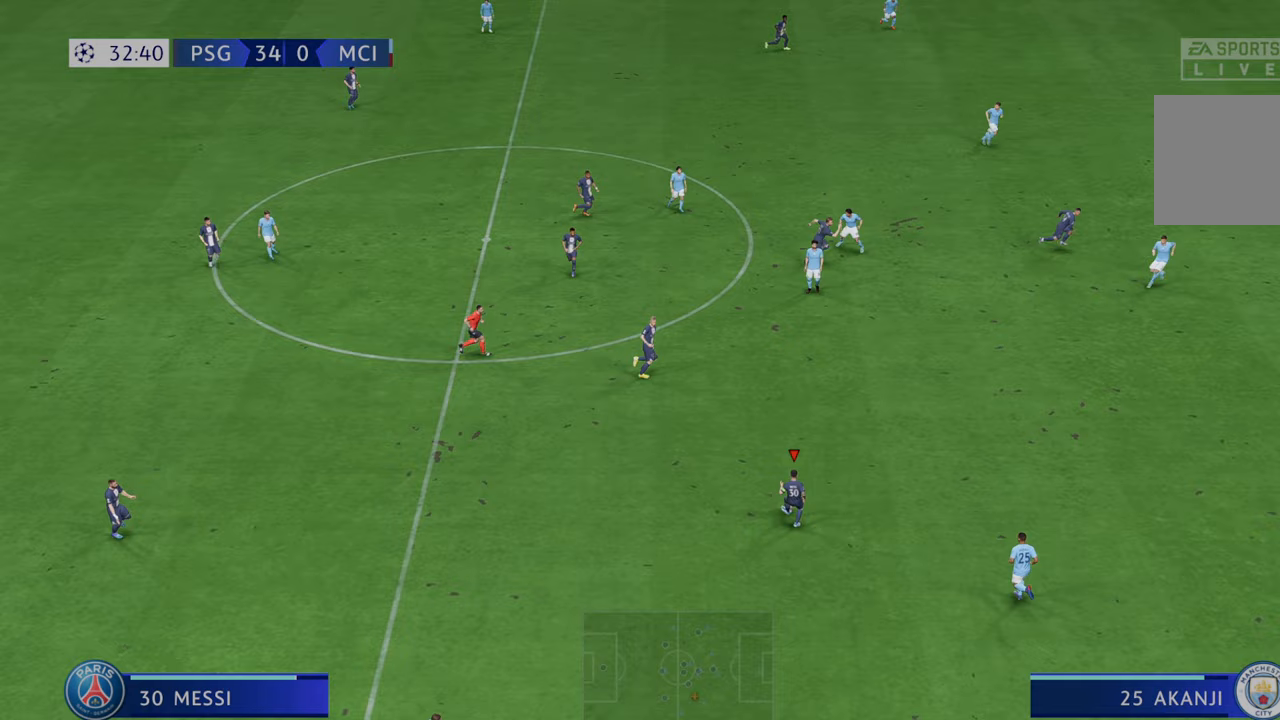
{"buttons": ["R2"], "left_stick": "up-right", "right_stick": "center", "events": [[450, "left_stick", "up-right"]]}
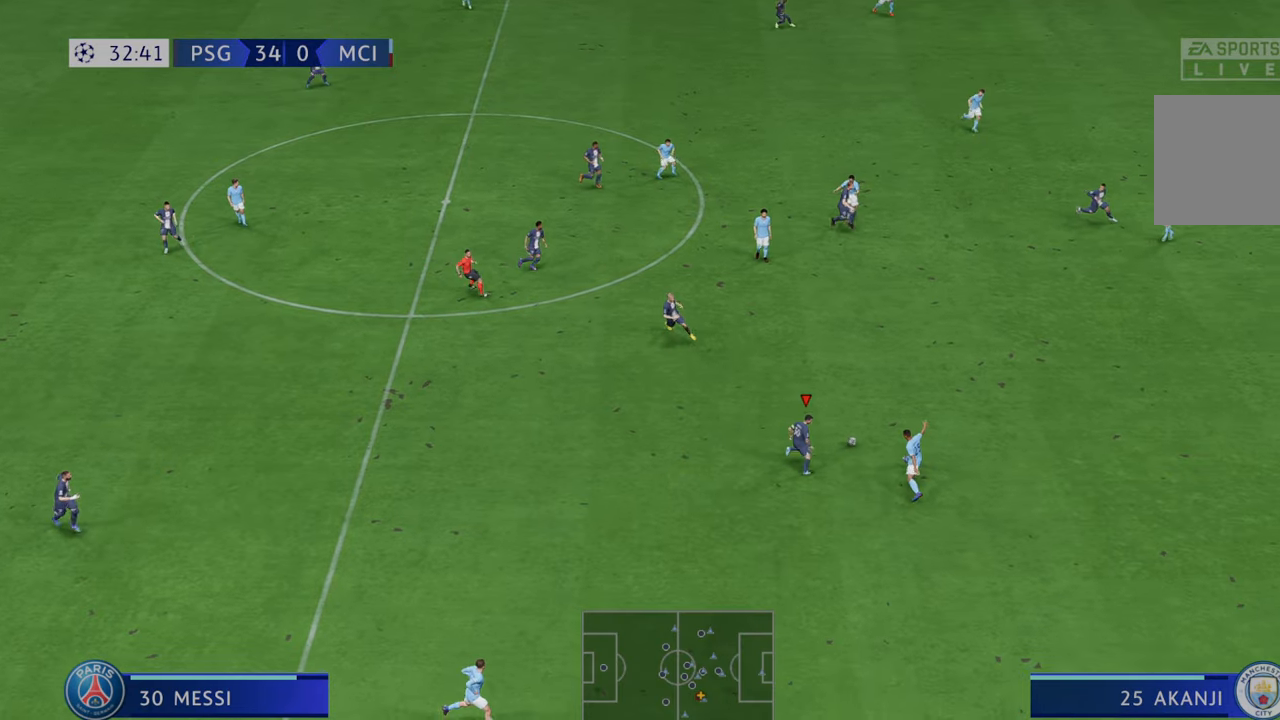
{"buttons": ["R2"], "left_stick": "up", "right_stick": "center", "events": [[167, "left_stick", "up"]]}
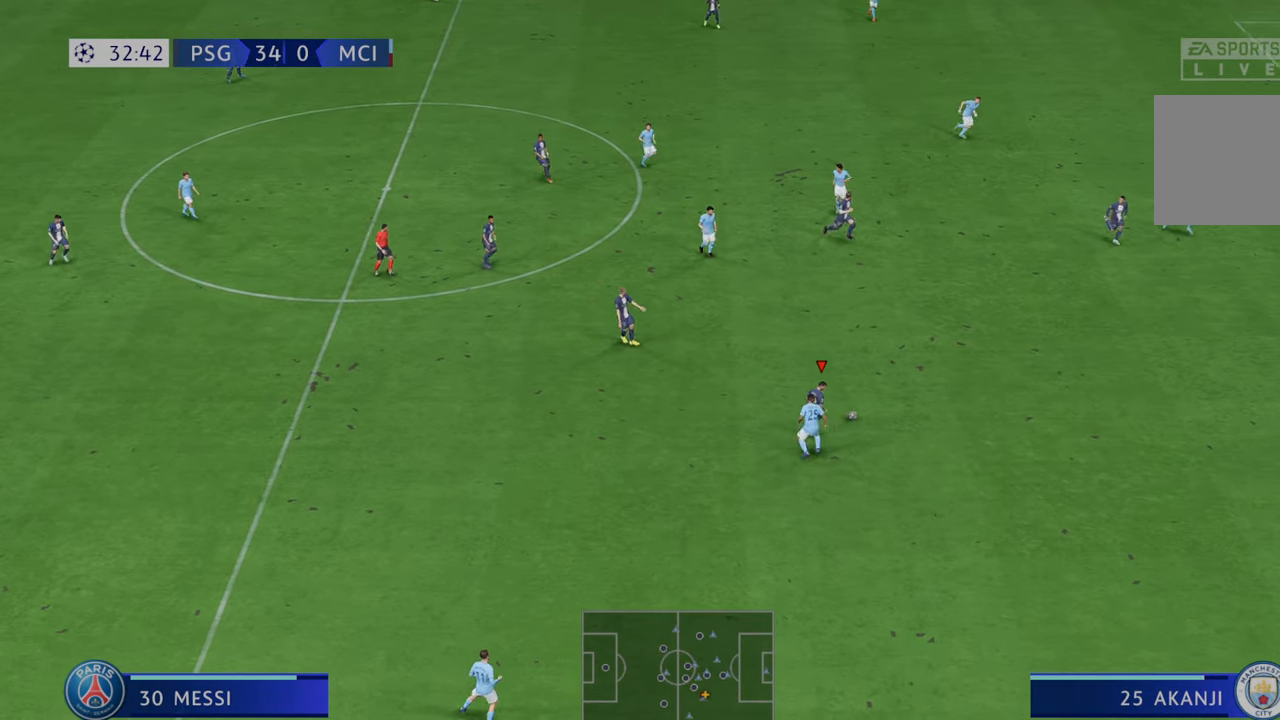
{"buttons": ["R2"], "left_stick": "up-right", "right_stick": "center", "events": [[133, "left_stick", "up-right"]]}
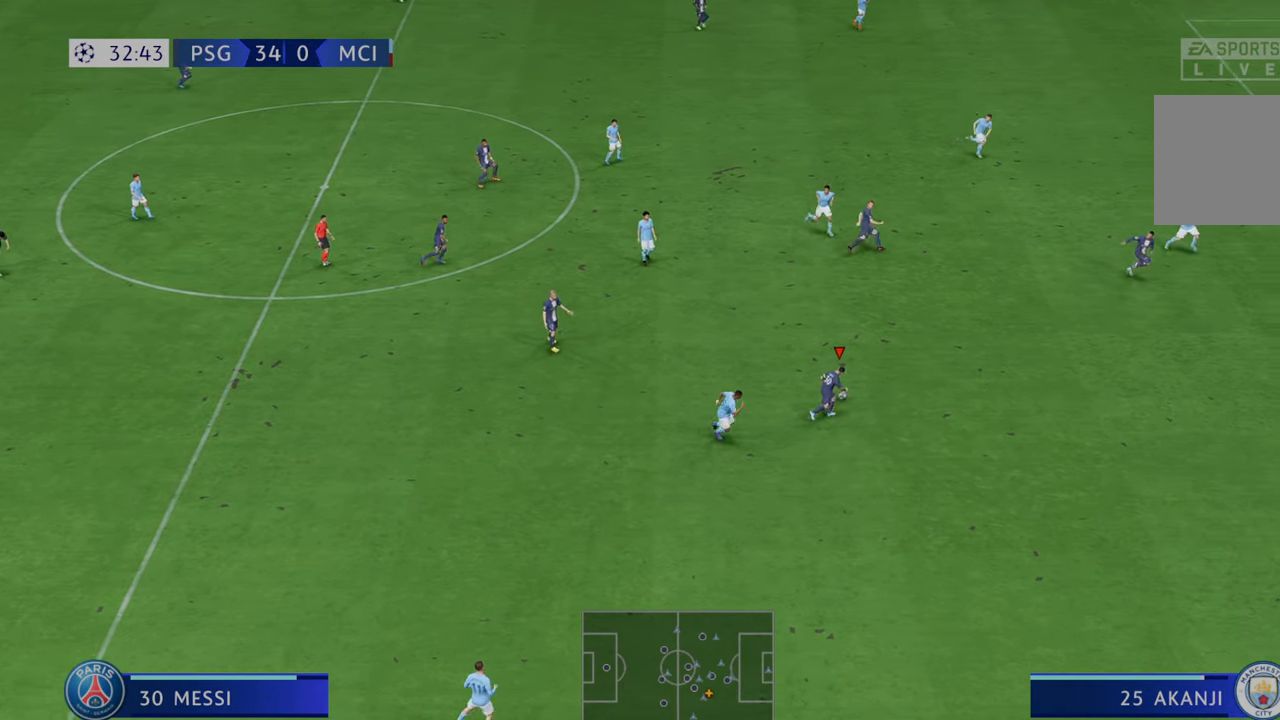
{"buttons": ["A", "L1", "R2"], "left_stick": "up-right", "right_stick": "center", "events": [[400, "A", "down"], [400, "L1", "down"]]}
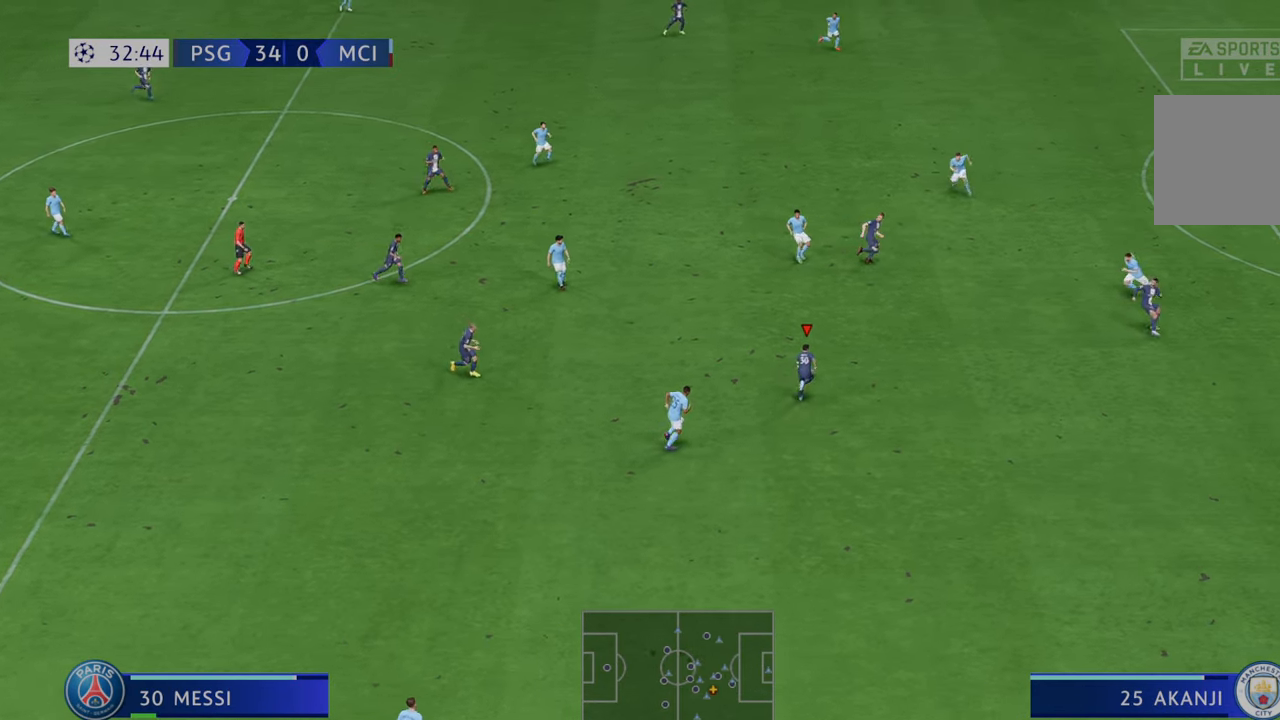
{"buttons": ["R2"], "left_stick": "up-right", "right_stick": "center", "events": [[67, "A", "up"], [67, "L1", "up"]]}
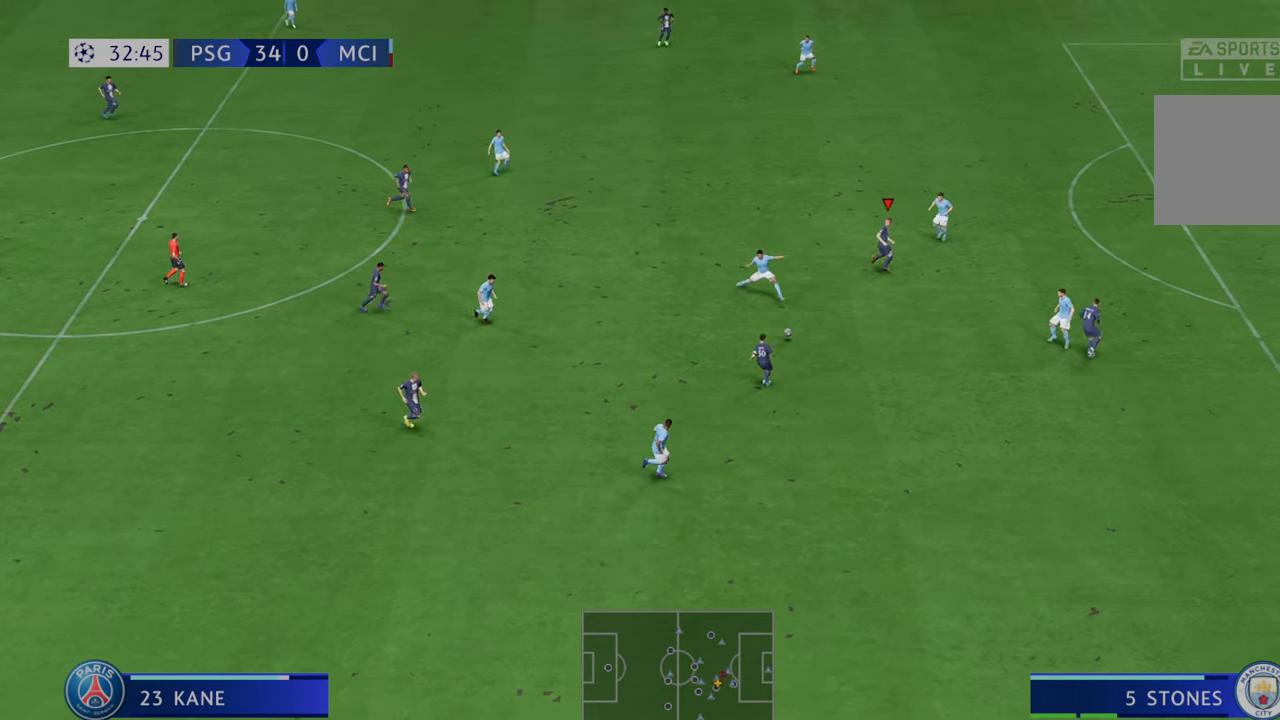
{"buttons": ["R2"], "left_stick": "up-right", "right_stick": "center", "events": []}
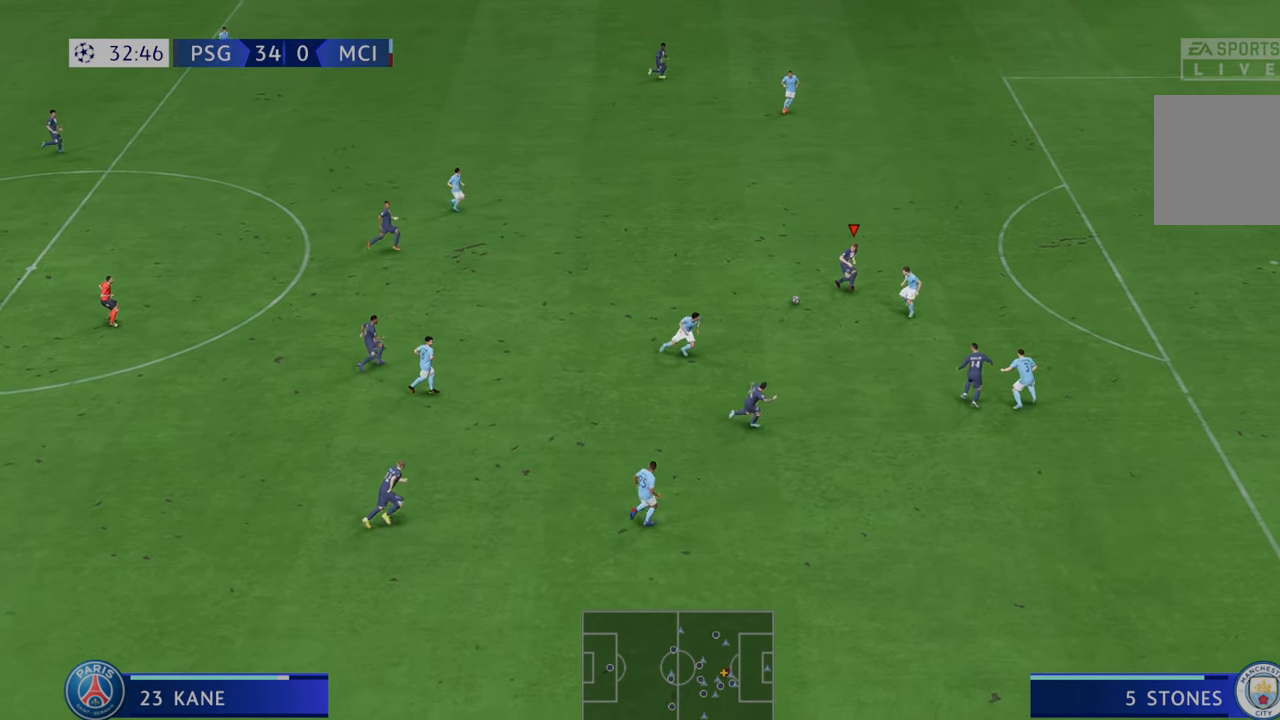
{"buttons": ["R2"], "left_stick": "right", "right_stick": "center", "events": [[467, "left_stick", "right"]]}
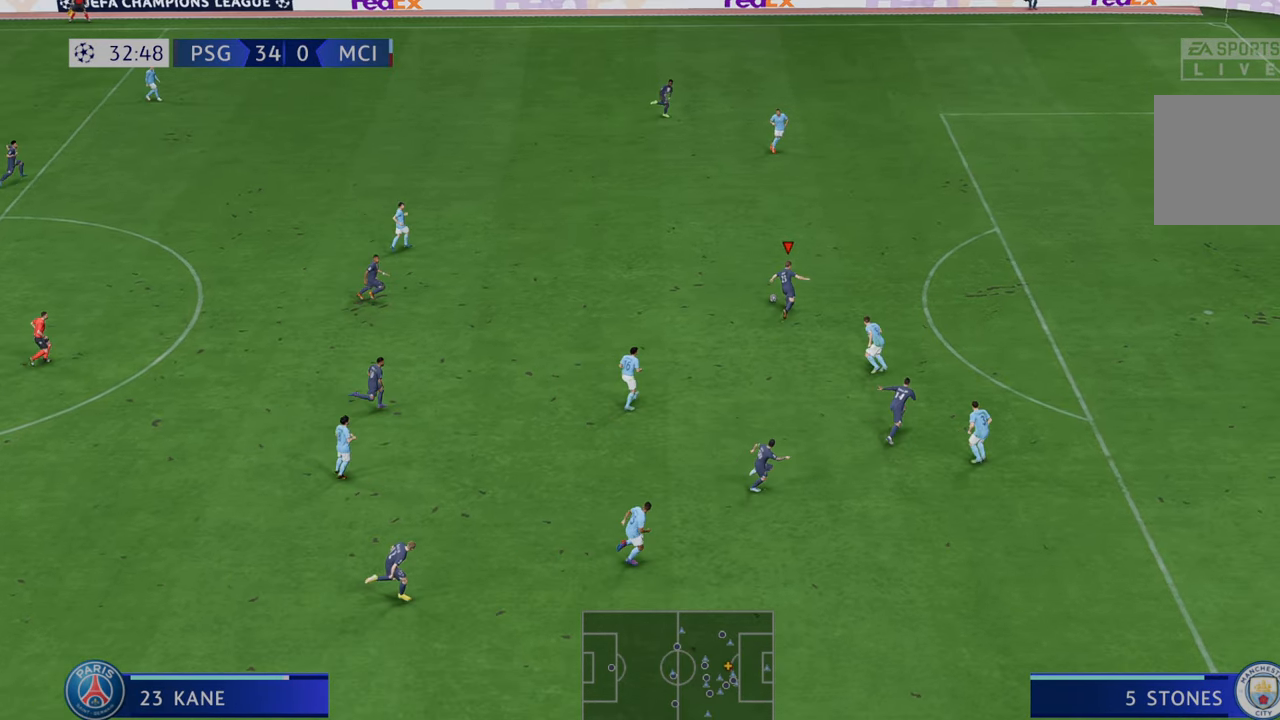
{"buttons": ["R2"], "left_stick": "right", "right_stick": "center", "events": []}
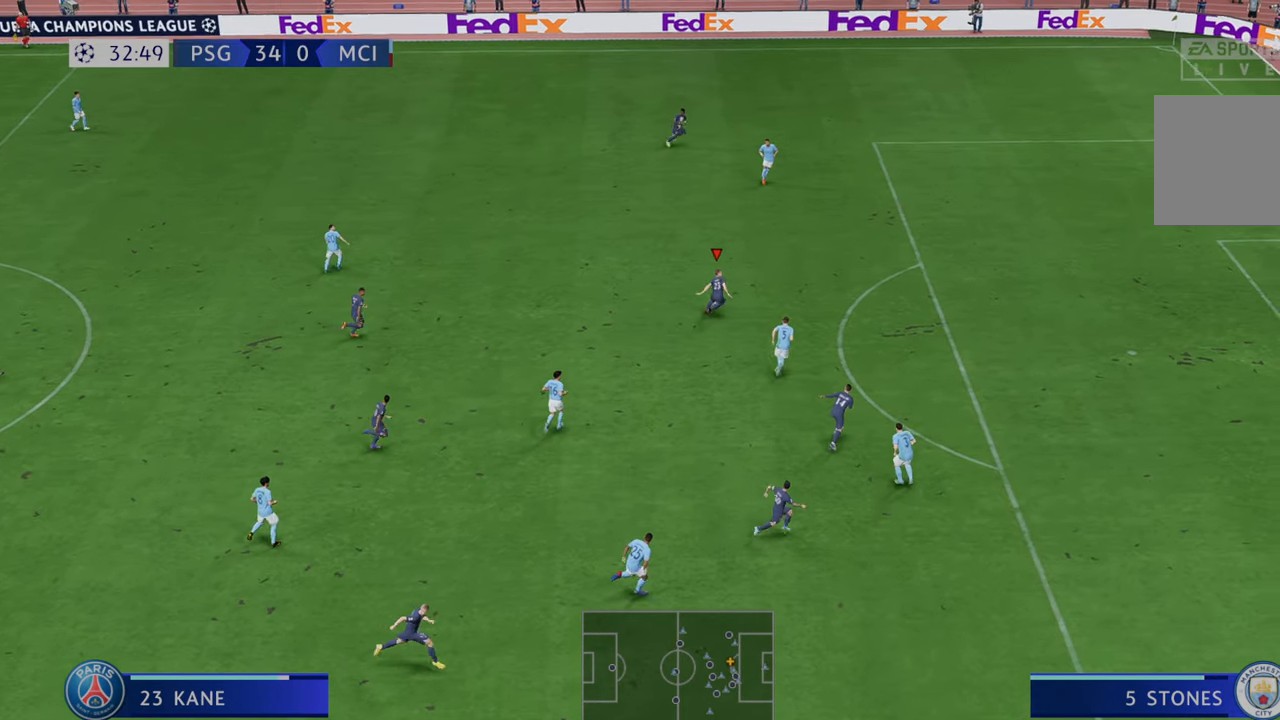
{"buttons": ["R2"], "left_stick": "right", "right_stick": "center", "events": []}
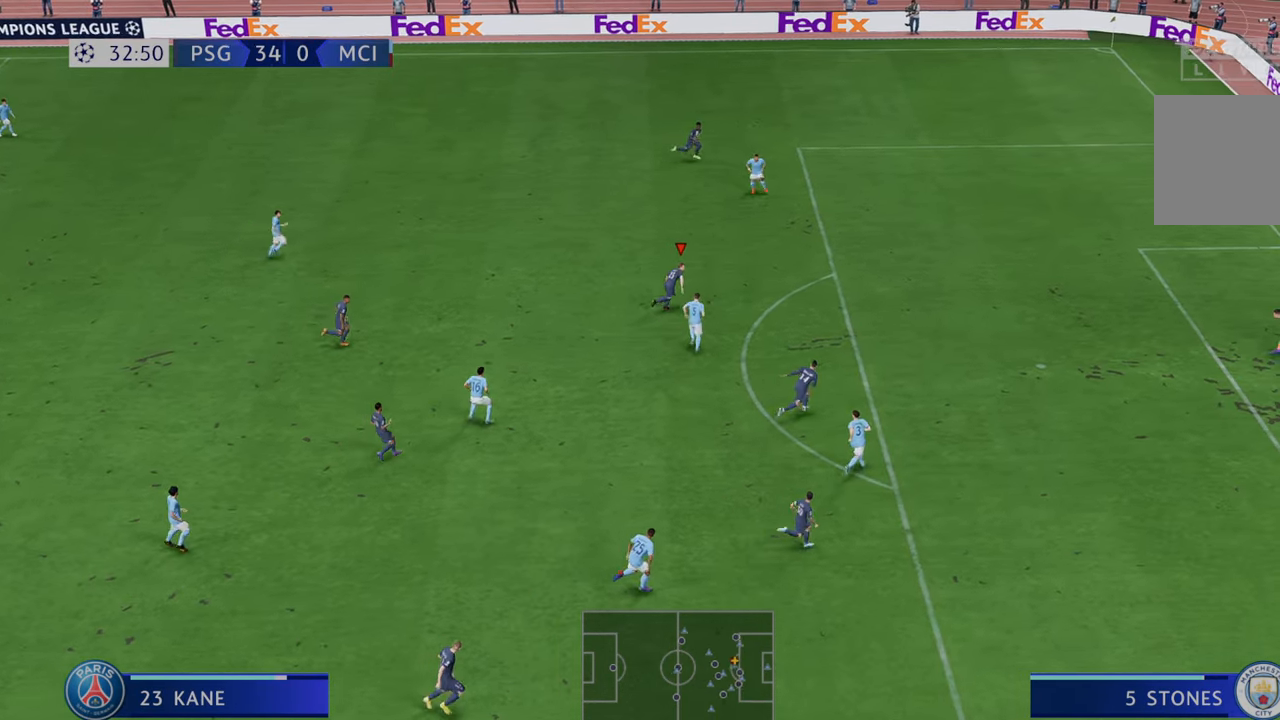
{"buttons": ["R2"], "left_stick": "right", "right_stick": "center", "events": [[333, "R2", "up"], [383, "R2", "down"]]}
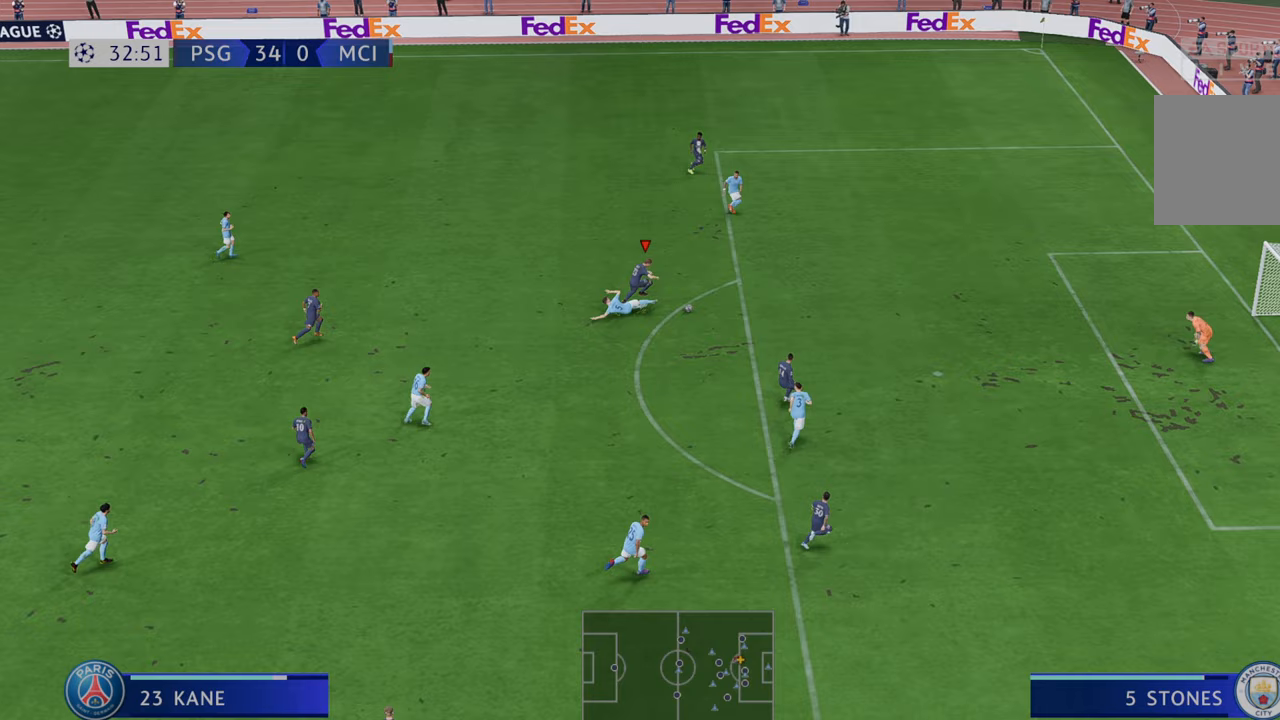
{"buttons": ["R2"], "left_stick": "right", "right_stick": "center", "events": [[50, "B", "down"], [100, "B", "up"]]}